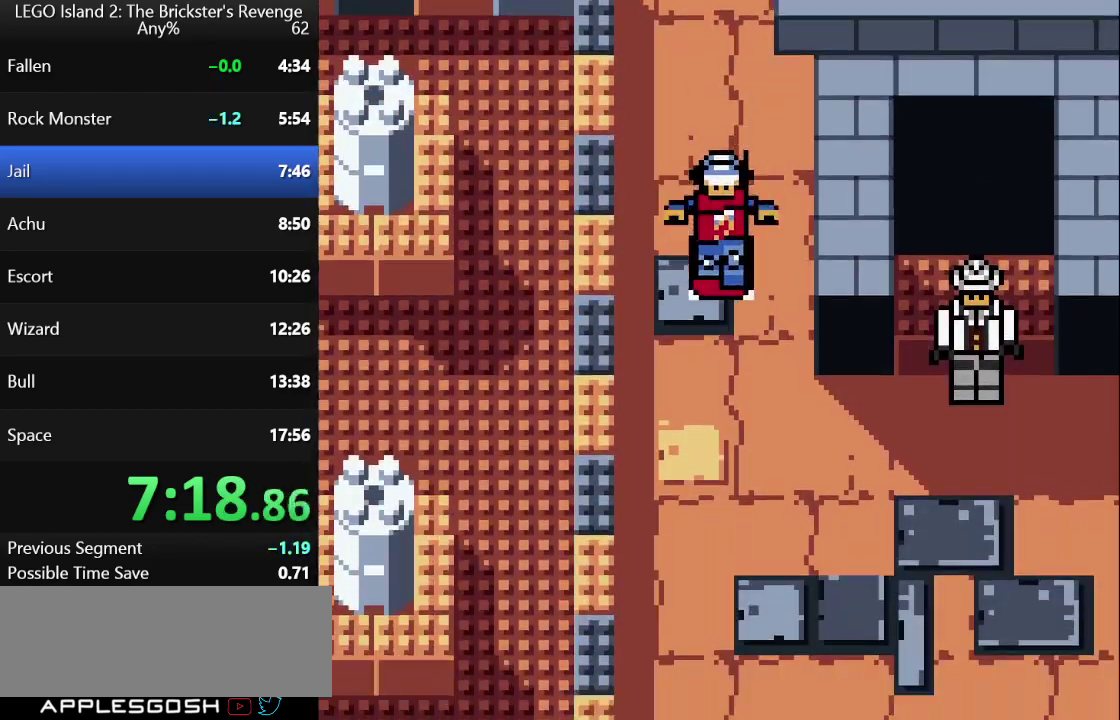
Gameplay with a controller (Nintendo layout); each line is a JSON object with the inputs held at the frame after it. Not read: L3 R3.
{"buttons": ["A"], "left_stick": "center"}
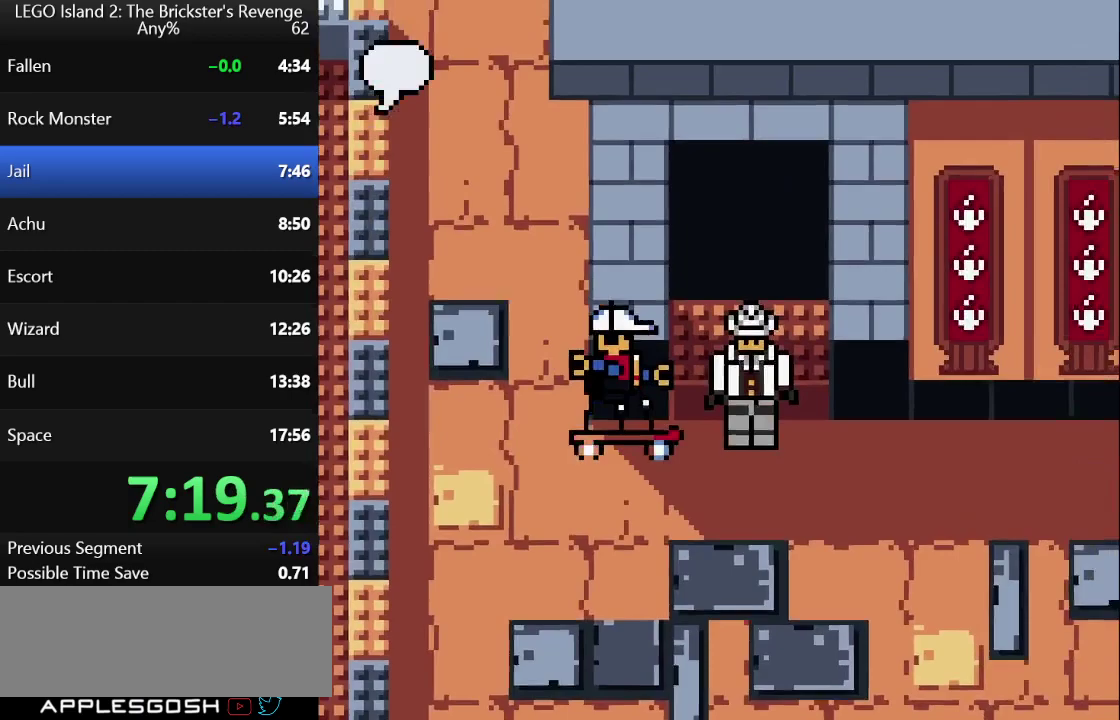
{"buttons": [], "left_stick": "center"}
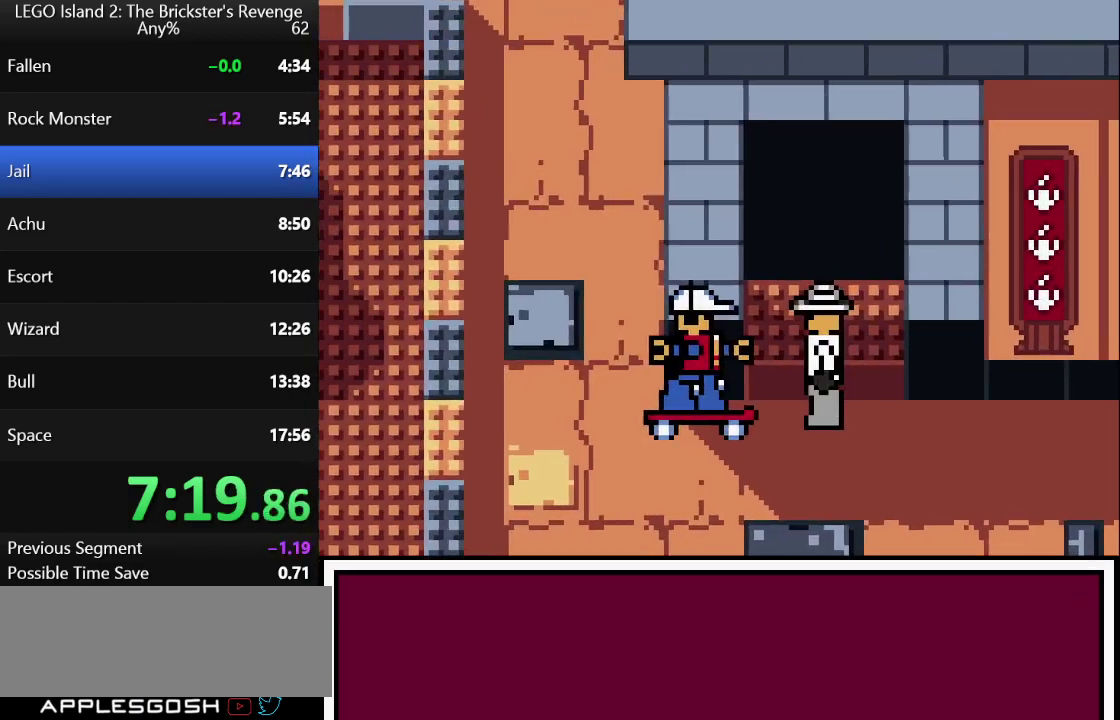
{"buttons": ["A"], "left_stick": "center"}
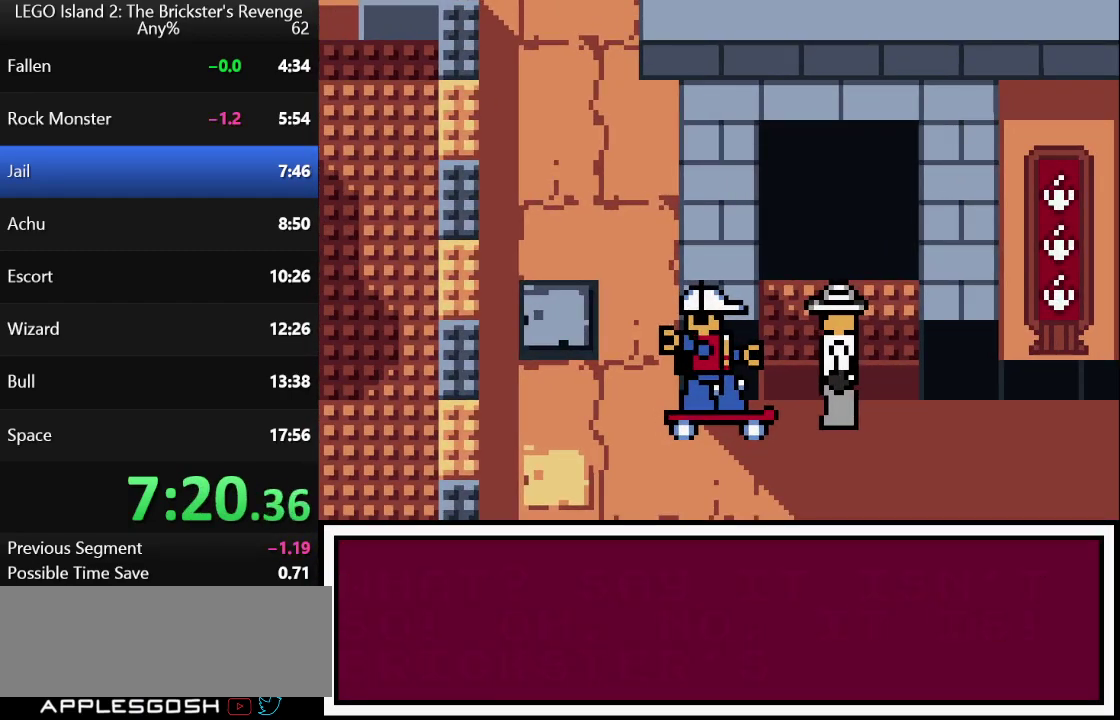
{"buttons": [], "left_stick": "center"}